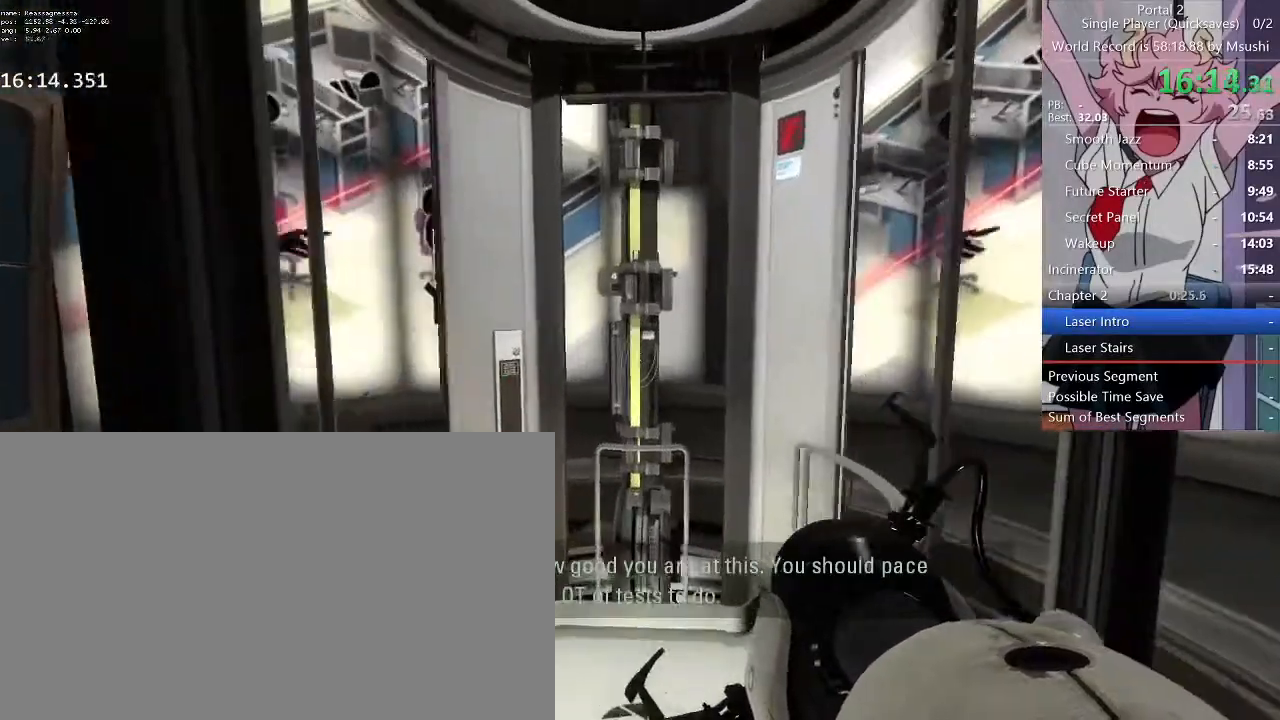
Gameplay with keyboard and mouse; each line is a JSON object with the keys and mouse buttons held at the frame after it. "events" lists presses ("down") and releases ("up") of "1", "2", "3", "4", "5", "a", "alt", "c", "ctrl", "d", "e", "f", "q", "r", "s", "shift", "space", "tab", "v", "w", "x", "z", "mouse_left", "mouse_middle", "mouse_right", "mouse_wheel_up" and "mouse_wheel_down" between this image and that frame as [ms after this image, input, new state], when the widget could be followed in between. "mouse_left", "mouse_middle", "mouse_right", "mouse_wheel_up", "mouse_wheel_down" = the "left", "middle", "right", "wheel_up", "wheel_down" buttons of the "mouse" list. No other keys are recorded. Mouse movement is not recorded.
{"keys": ["w"], "mouse": [], "events": []}
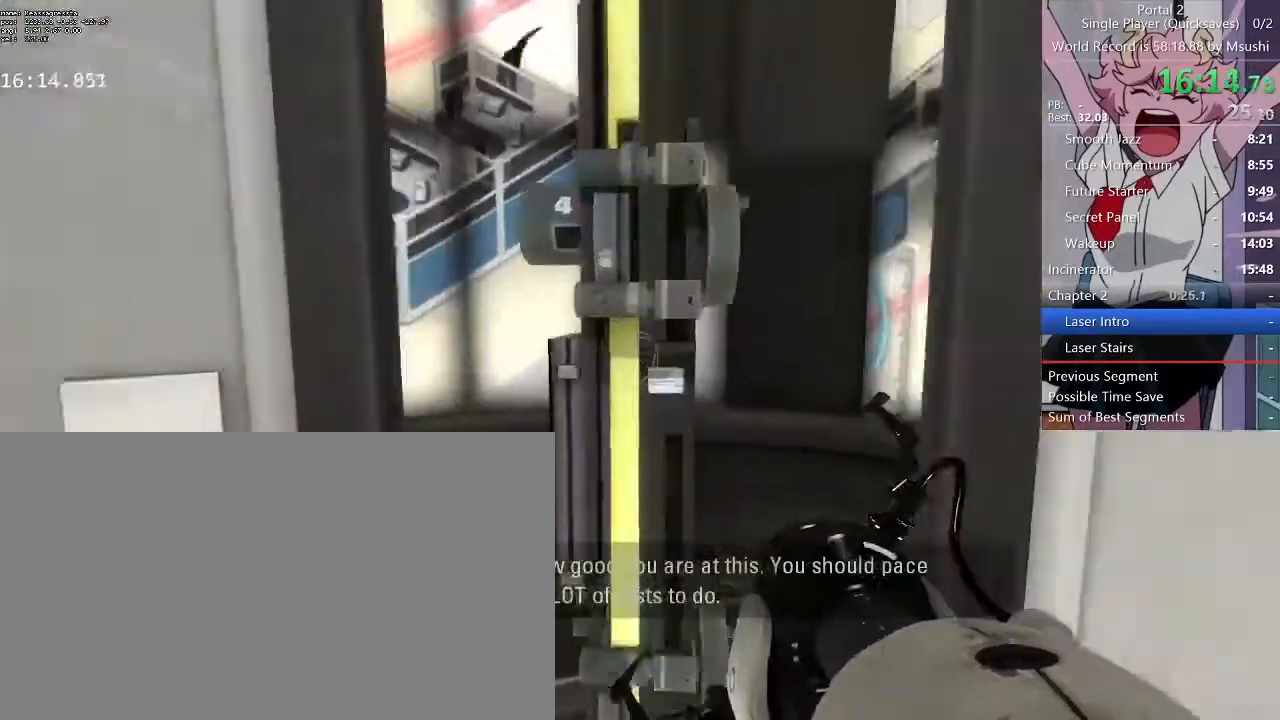
{"keys": ["w"], "mouse": [], "events": []}
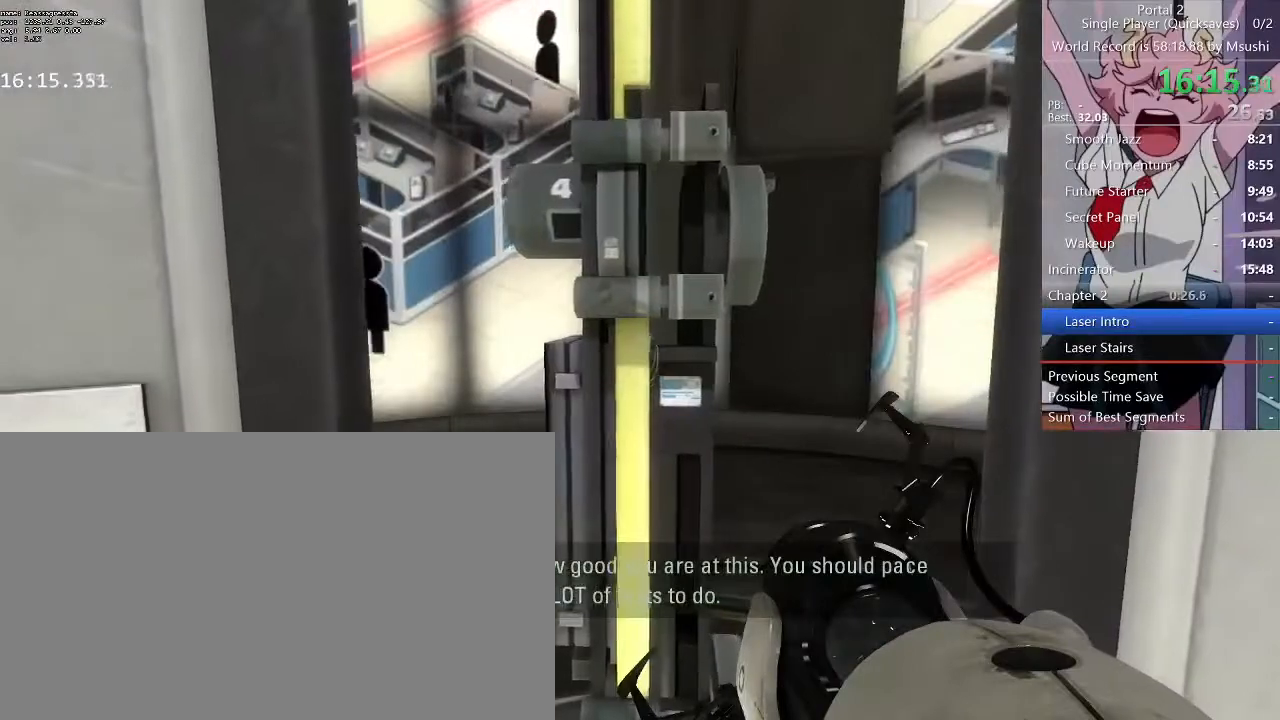
{"keys": ["w"], "mouse": [], "events": []}
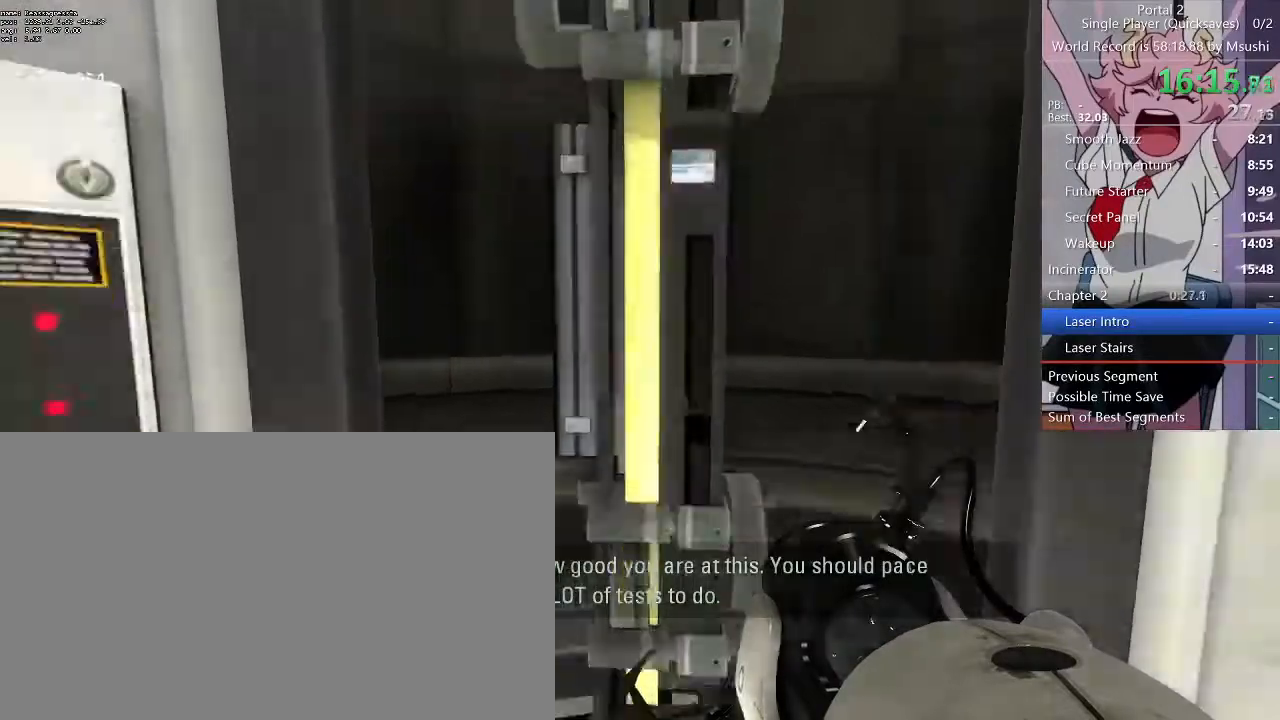
{"keys": ["w"], "mouse": [], "events": []}
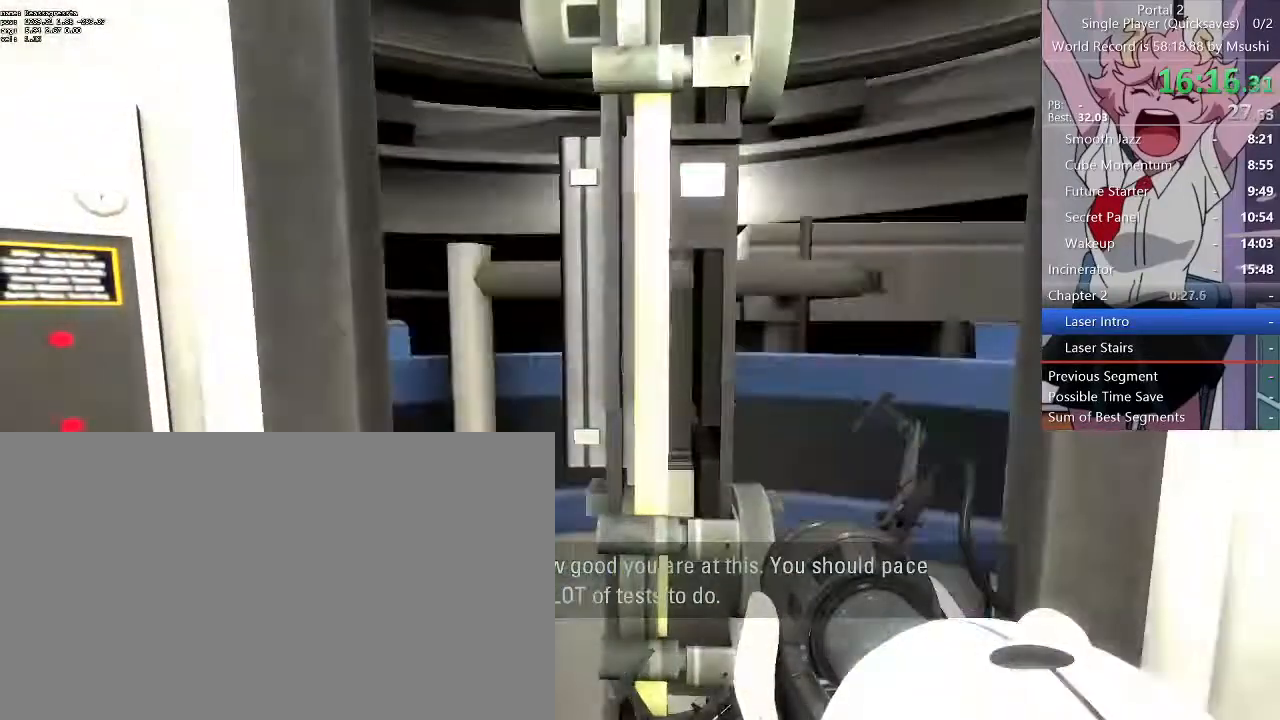
{"keys": [], "mouse": [], "events": [[367, "d", "down"], [400, "d", "up"], [467, "w", "up"]]}